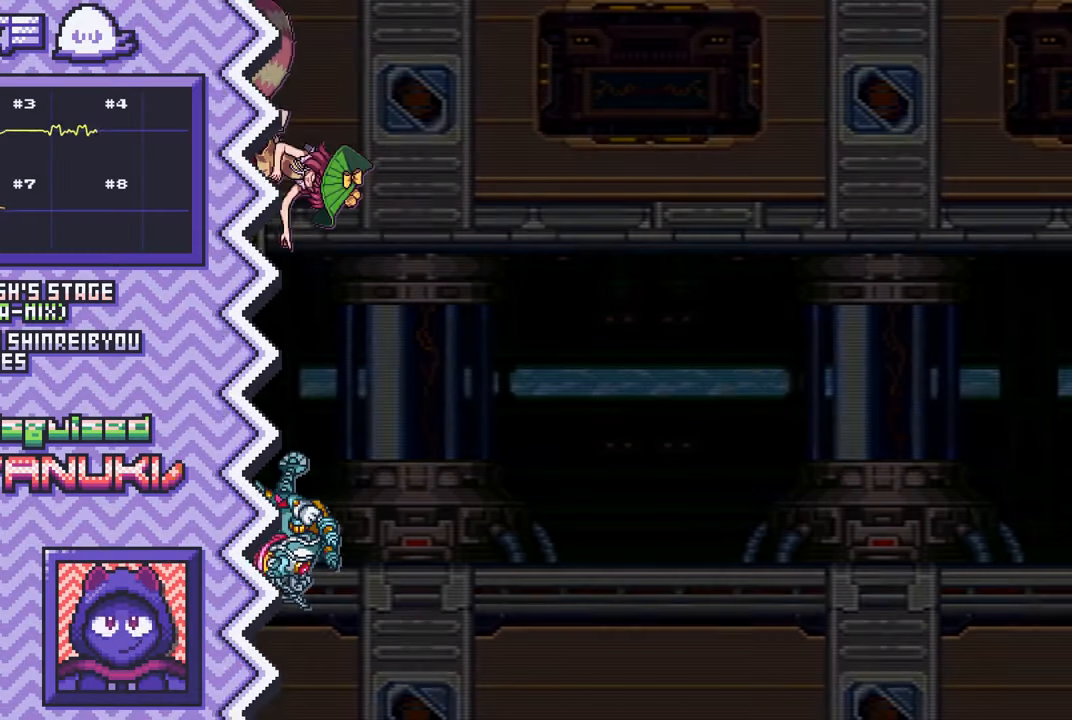
Gameplay with a controller (Nintendo layout); each line is a JSON object with the inputs held at the frame after it. "events" lists button and stick changes between this image and that frame as [ms after this image, input, new state], when the widget could be followed in between. Not read: L1 L3 R1 R3.
{"buttons": [], "events": [[50, "A", "down"], [166, "A", "up"], [300, "B", "down"], [417, "B", "up"]]}
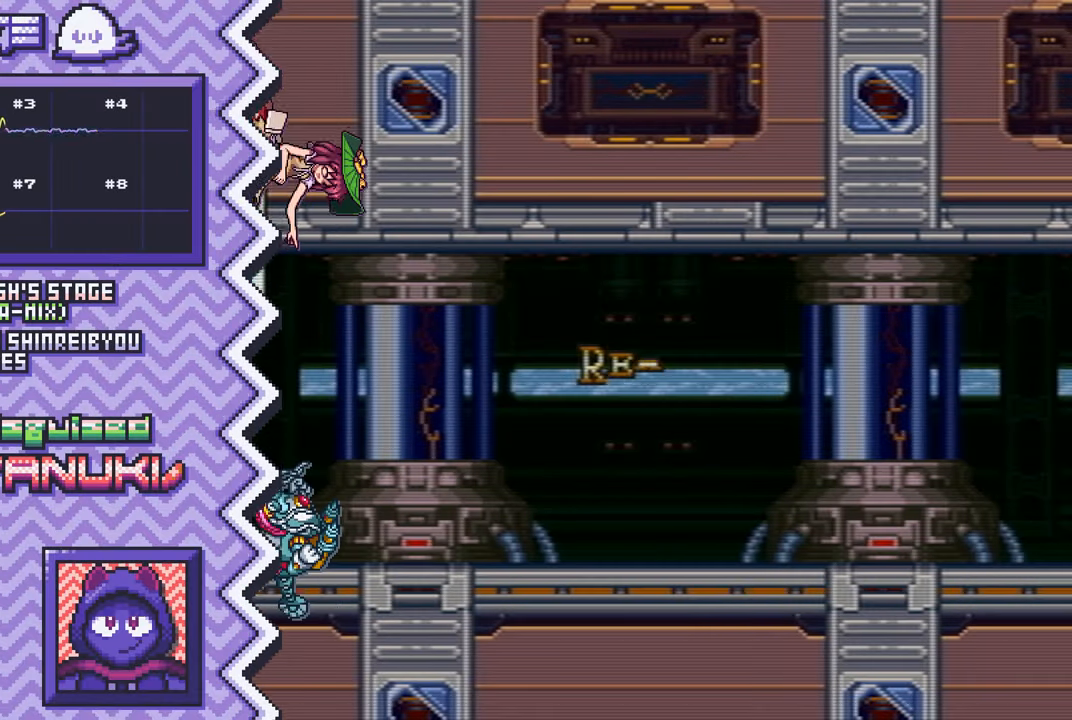
{"buttons": [], "events": [[33, "Y", "down"], [150, "Y", "up"], [267, "X", "down"], [384, "X", "up"]]}
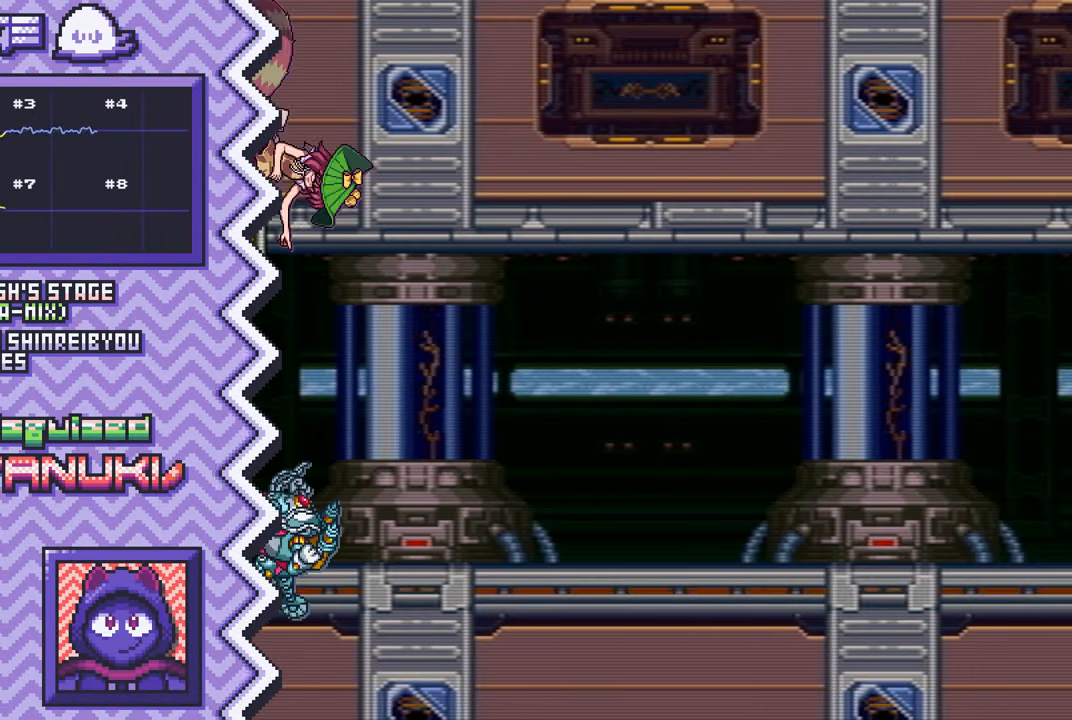
{"buttons": ["Y"], "events": [[16, "A", "down"], [133, "A", "up"], [250, "B", "down"], [367, "B", "up"], [483, "Y", "down"]]}
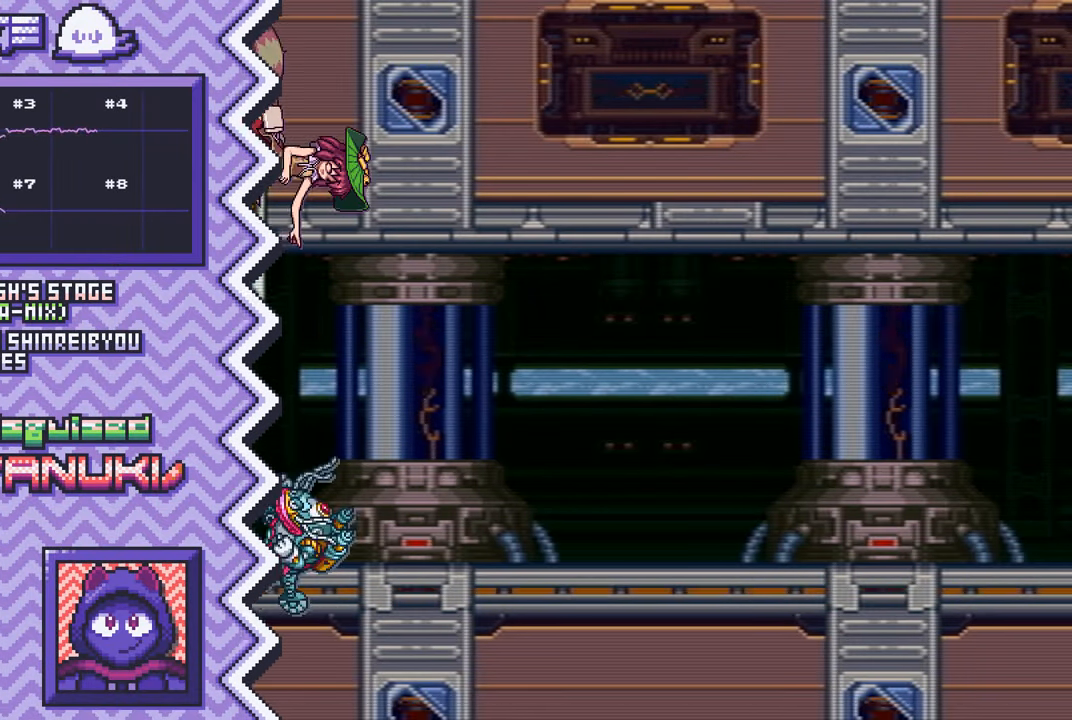
{"buttons": ["A"], "events": [[117, "Y", "up"], [234, "X", "down"], [350, "X", "up"], [467, "A", "down"]]}
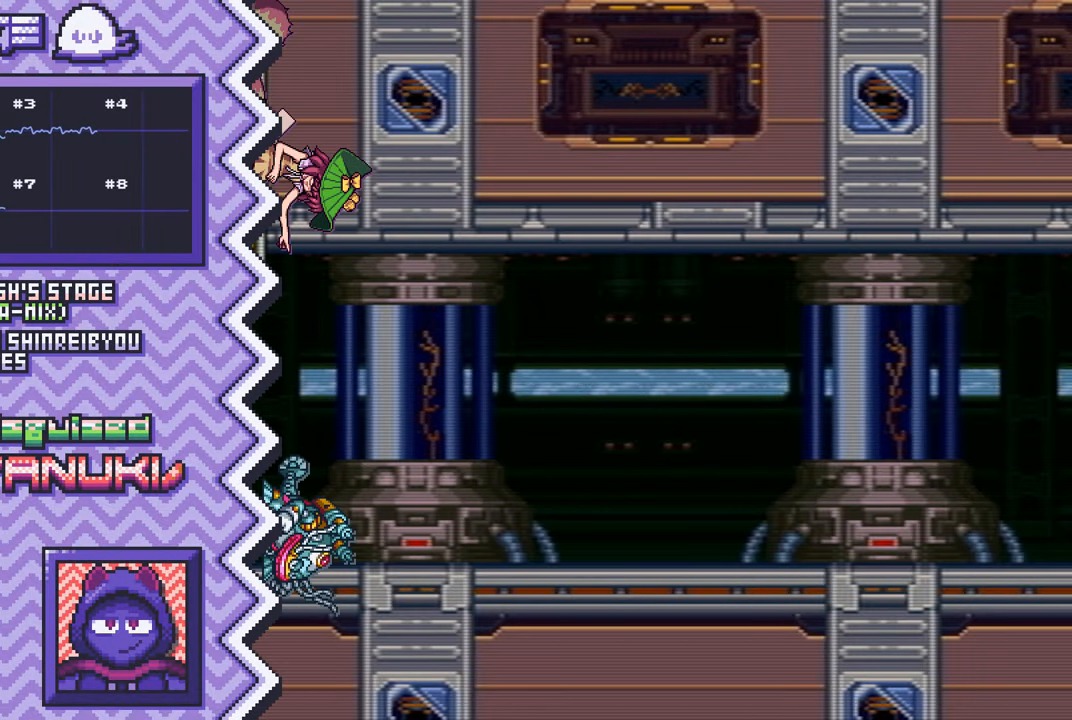
{"buttons": ["Y"], "events": [[83, "A", "up"], [216, "B", "down"], [333, "B", "up"], [450, "Y", "down"]]}
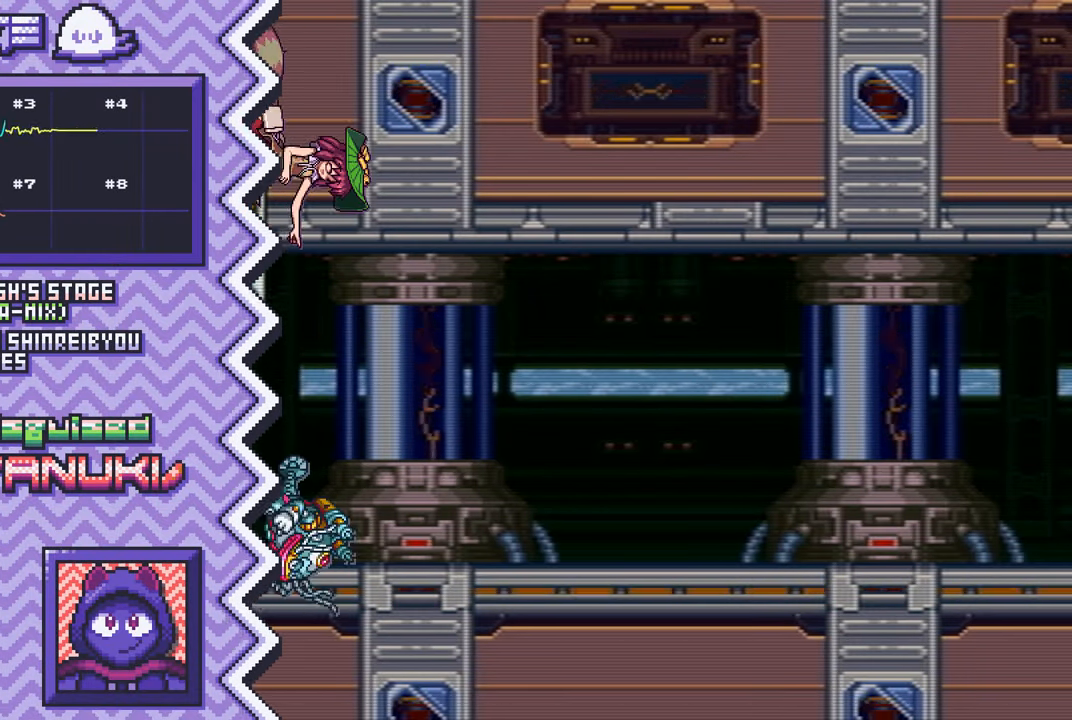
{"buttons": ["A"], "events": [[67, "Y", "up"], [184, "X", "down"], [317, "X", "up"], [434, "A", "down"]]}
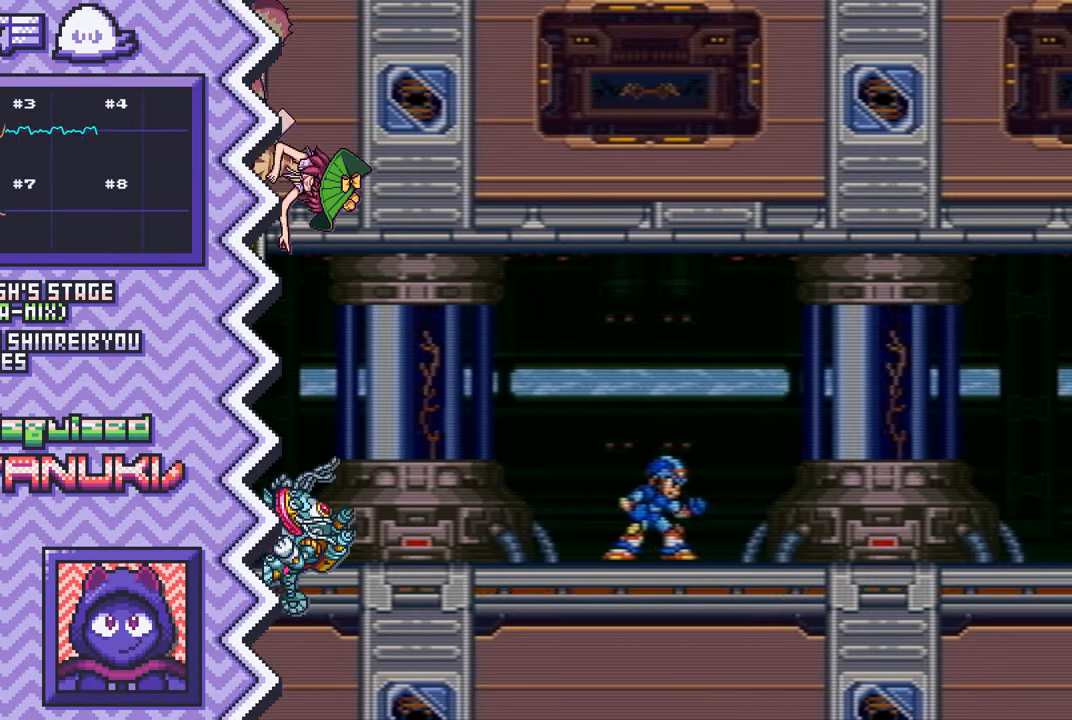
{"buttons": ["Y"], "events": [[50, "A", "up"], [166, "B", "down"], [283, "B", "up"], [417, "Y", "down"]]}
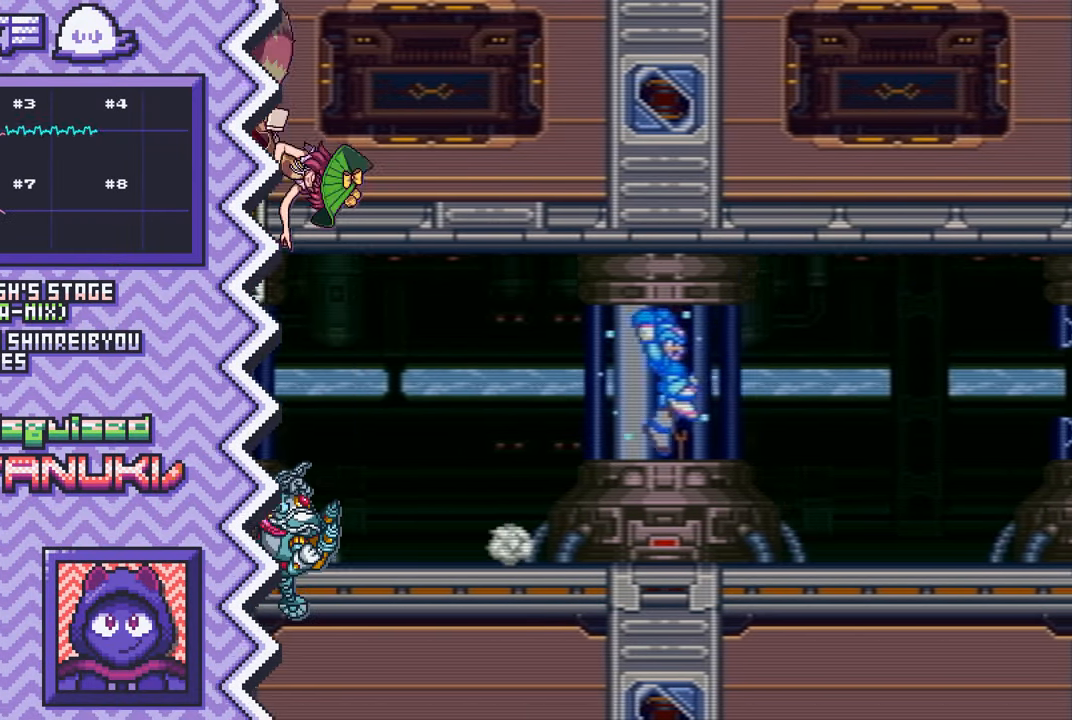
{"buttons": [], "events": [[33, "Y", "up"], [150, "X", "down"], [267, "X", "up"], [384, "A", "down"], [501, "A", "up"]]}
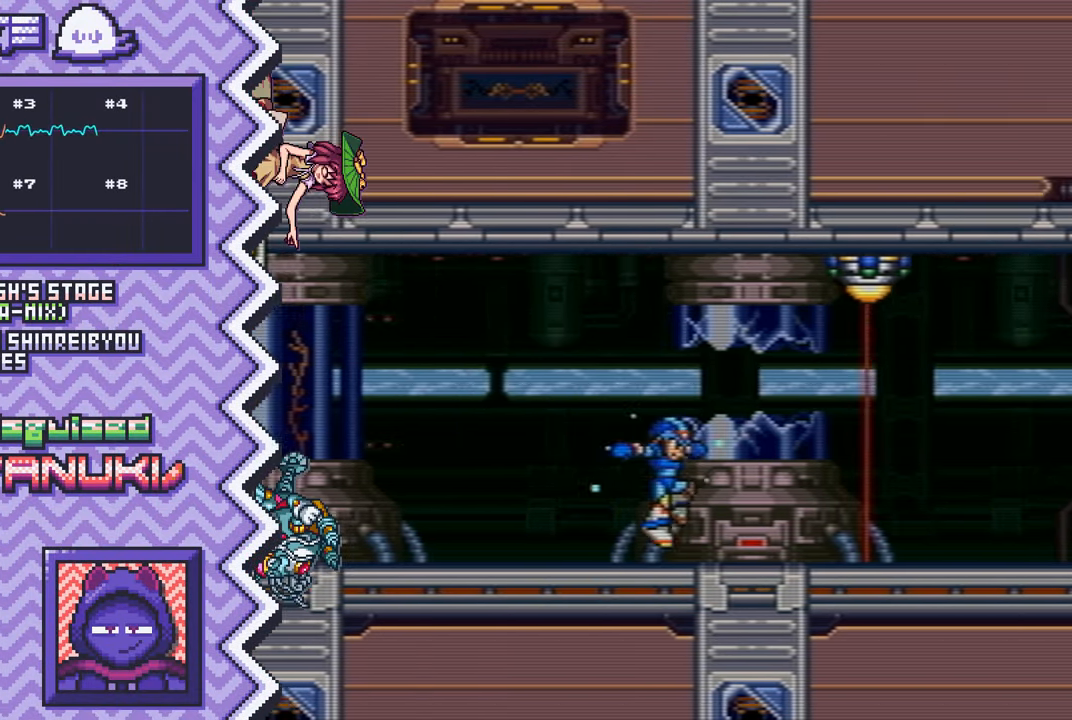
{"buttons": [], "events": [[133, "B", "down"], [250, "B", "up"], [367, "Y", "down"], [483, "Y", "up"]]}
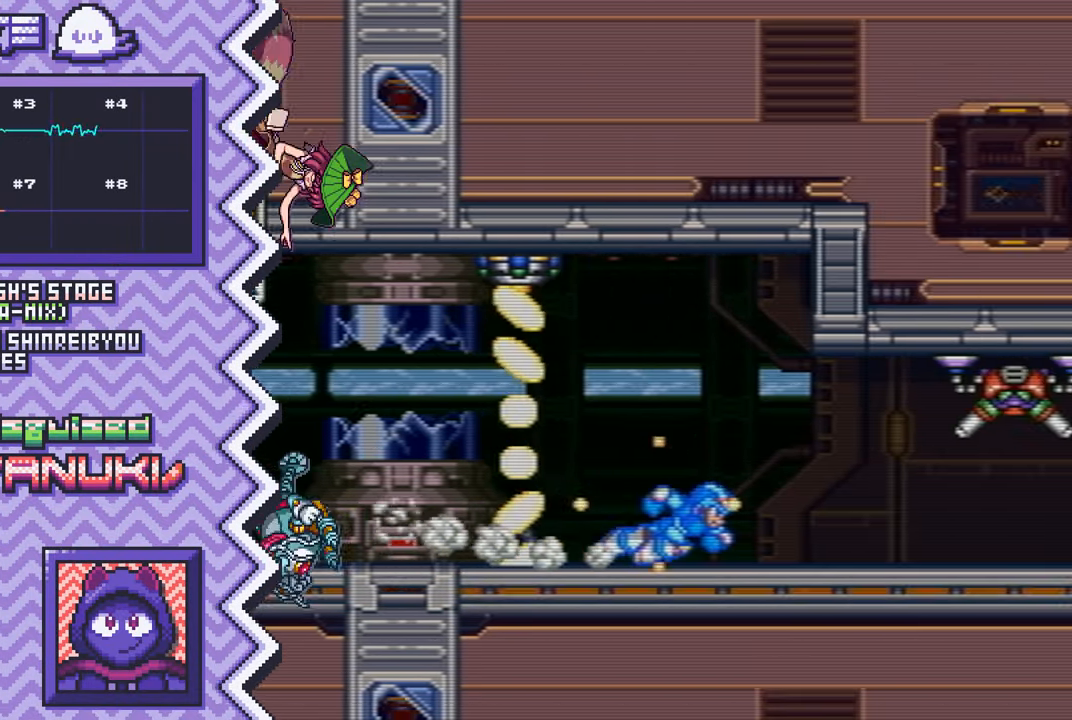
{"buttons": [], "events": [[100, "X", "down"], [234, "X", "up"], [351, "A", "down"], [467, "A", "up"]]}
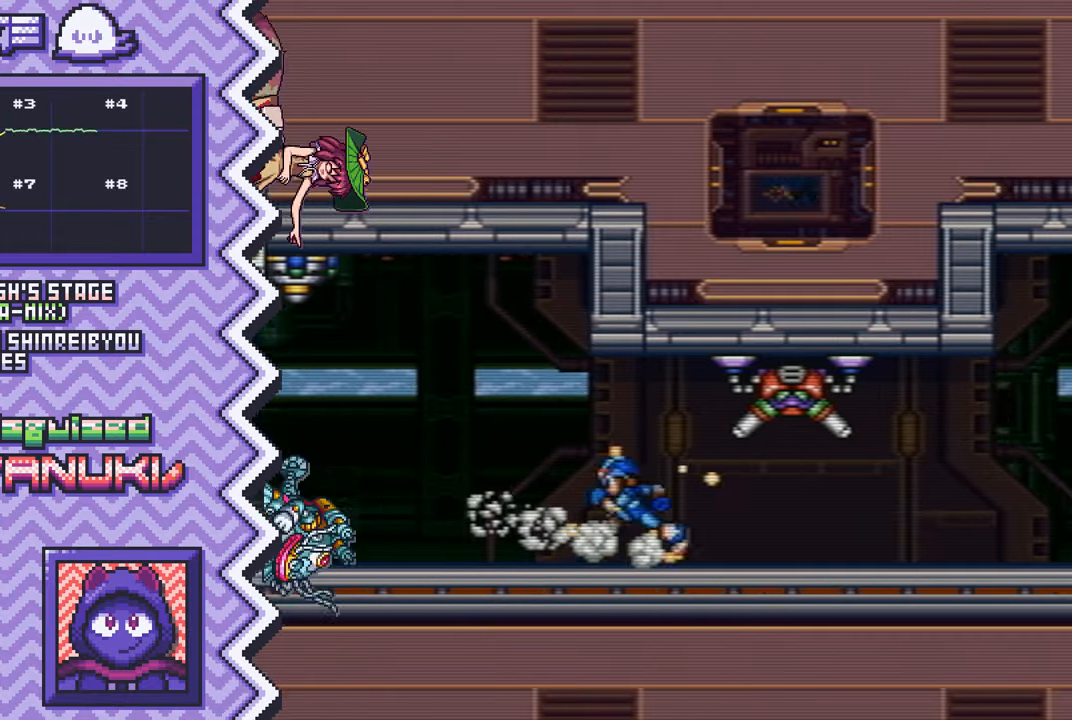
{"buttons": [], "events": [[83, "B", "down"], [200, "B", "up"], [333, "Y", "down"], [450, "Y", "up"]]}
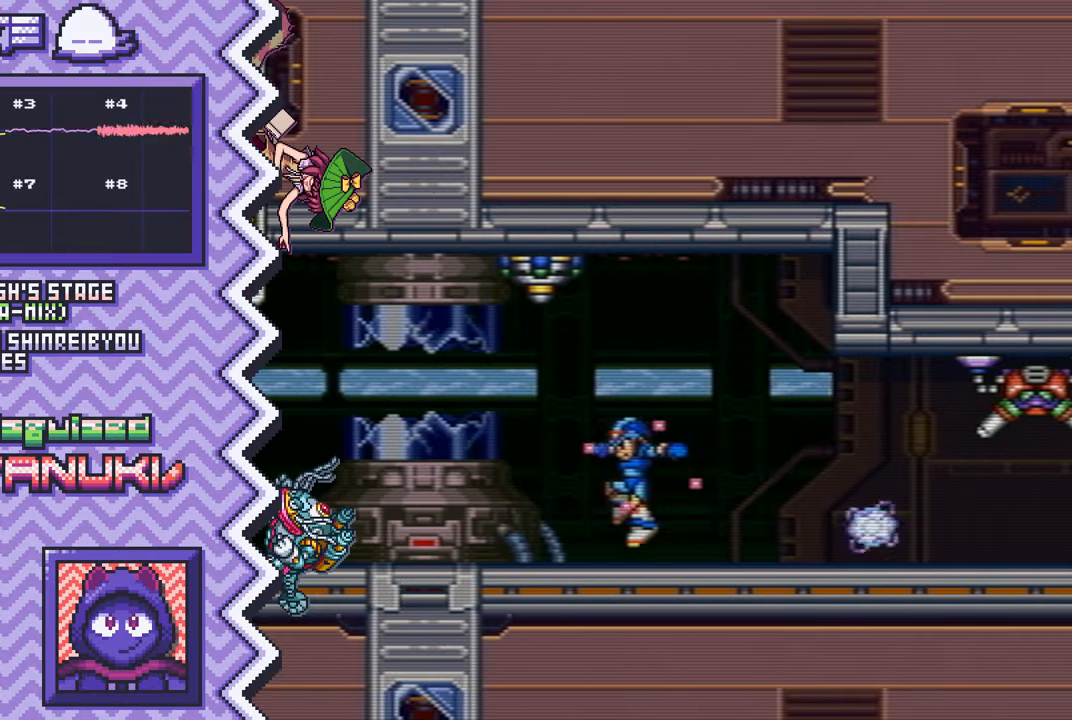
{"buttons": [], "events": [[67, "X", "down"], [184, "X", "up"], [301, "A", "down"], [434, "A", "up"]]}
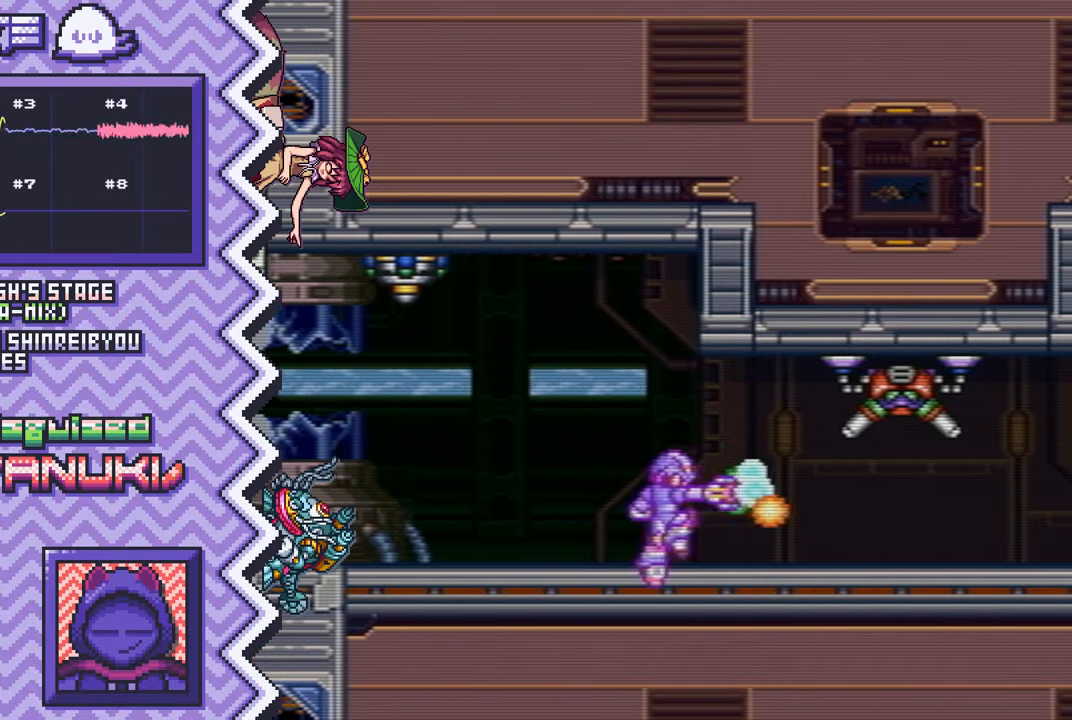
{"buttons": [], "events": [[50, "B", "down"], [167, "B", "up"], [283, "Y", "down"], [400, "Y", "up"]]}
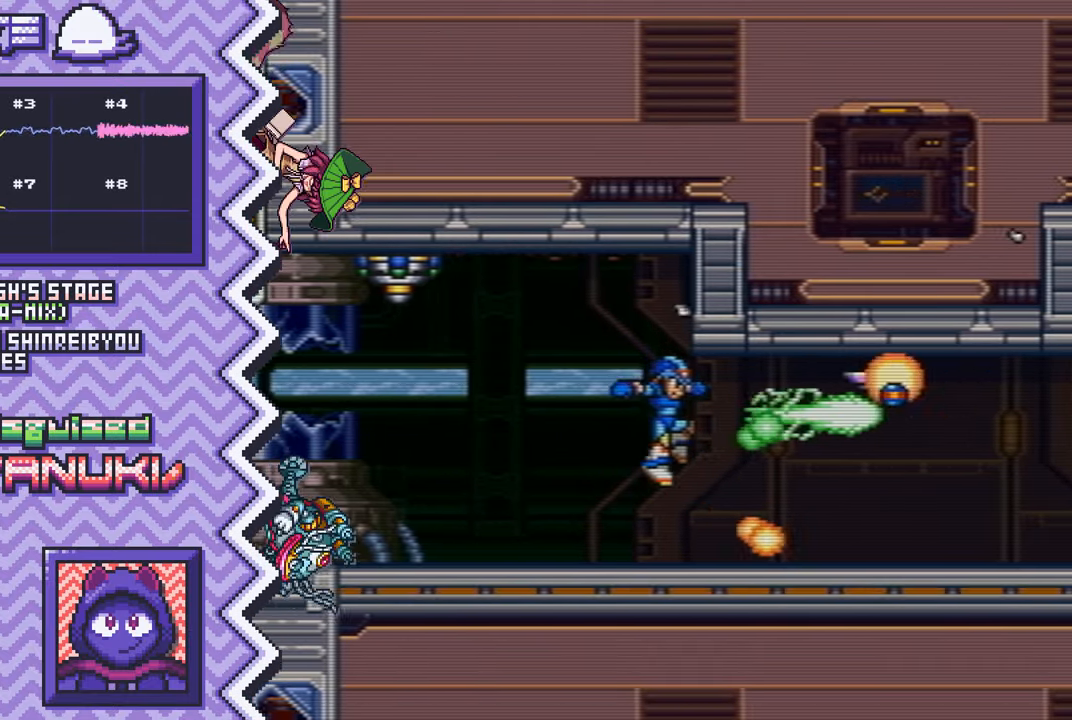
{"buttons": ["B"], "events": [[34, "X", "down"], [150, "X", "up"], [267, "A", "down"], [384, "A", "up"], [501, "B", "down"]]}
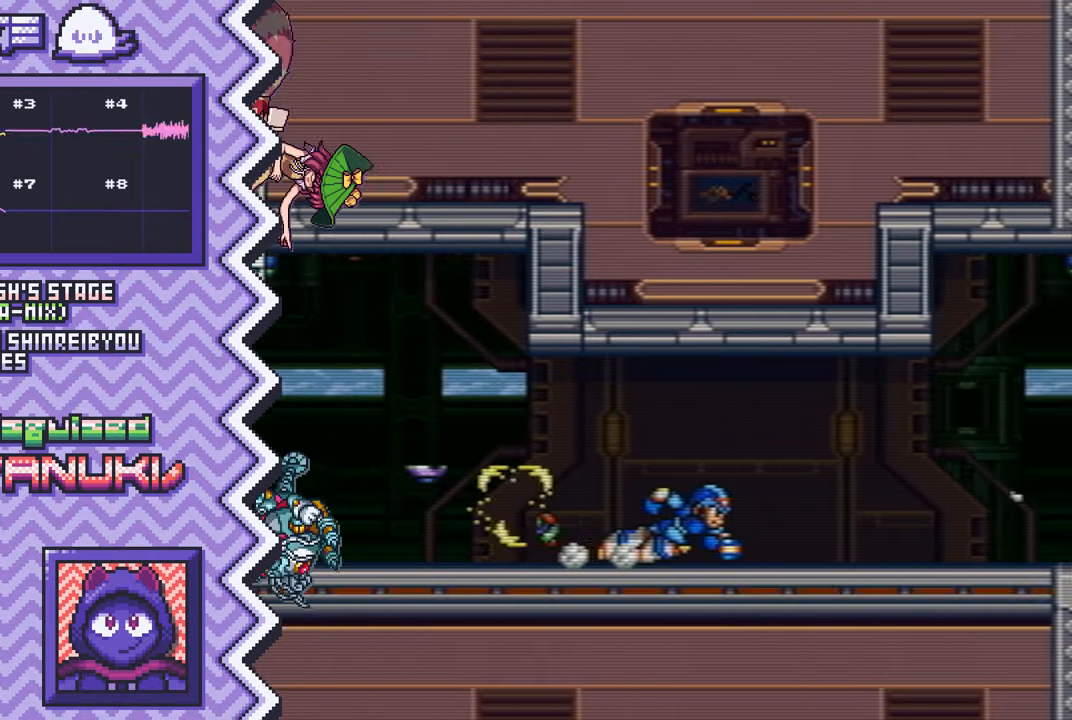
{"buttons": ["X"], "events": [[117, "B", "up"], [250, "Y", "down"], [367, "Y", "up"], [484, "X", "down"]]}
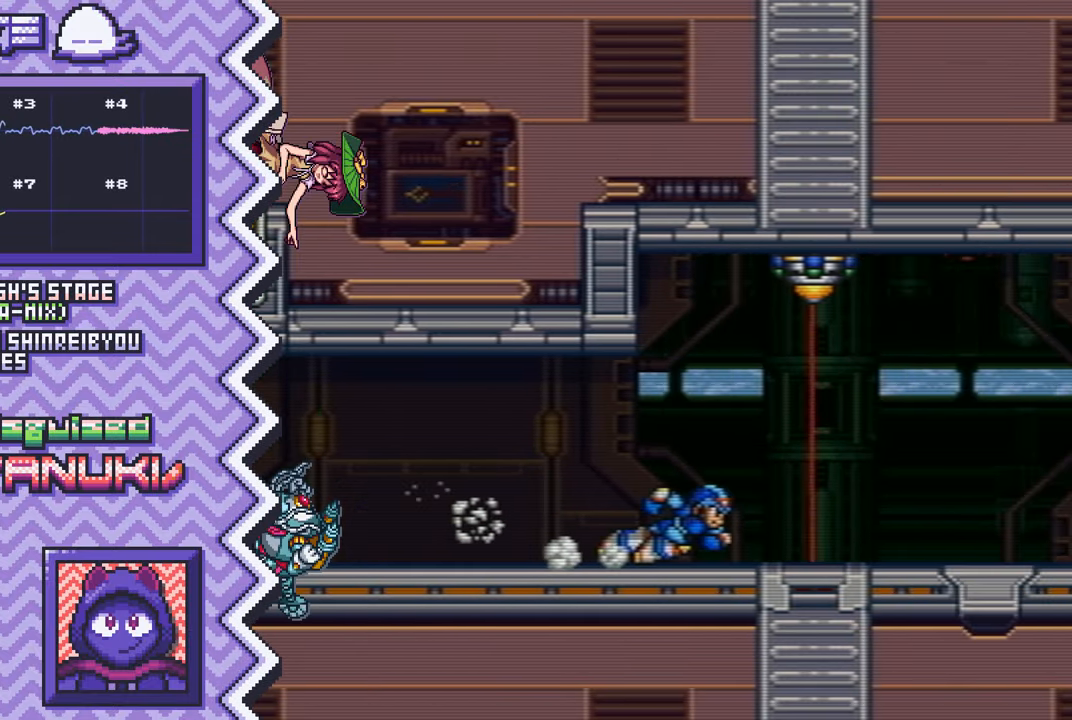
{"buttons": ["B"], "events": [[100, "X", "up"], [217, "A", "down"], [351, "A", "up"], [467, "B", "down"]]}
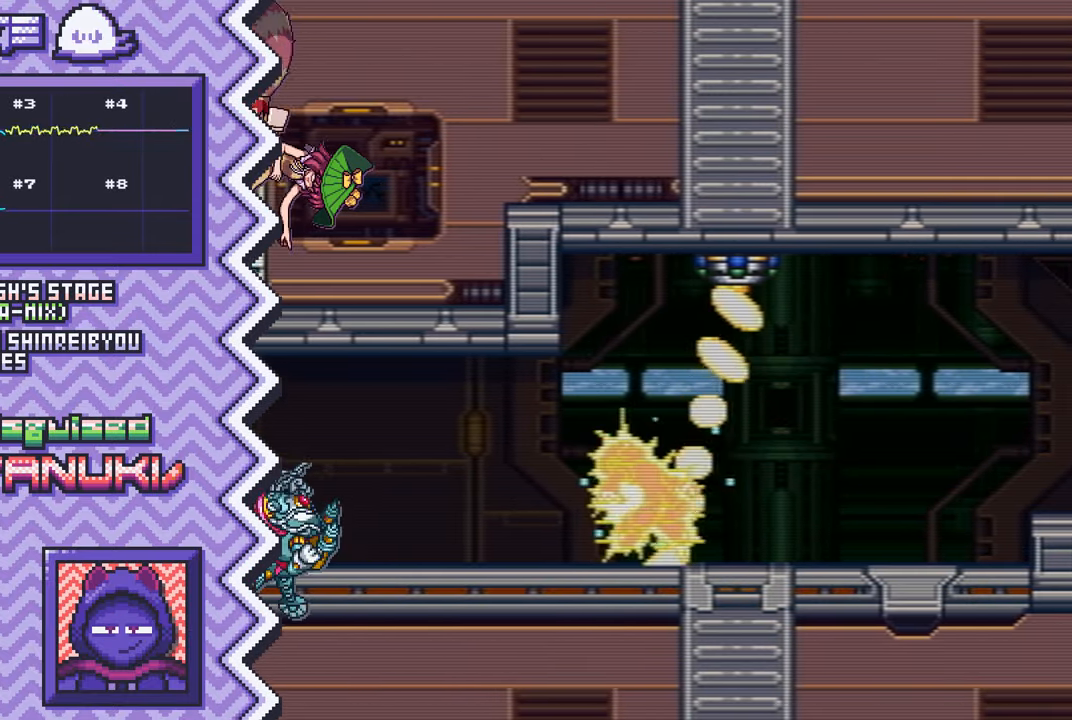
{"buttons": ["X"], "events": [[83, "B", "up"], [200, "Y", "down"], [317, "Y", "up"], [450, "X", "down"]]}
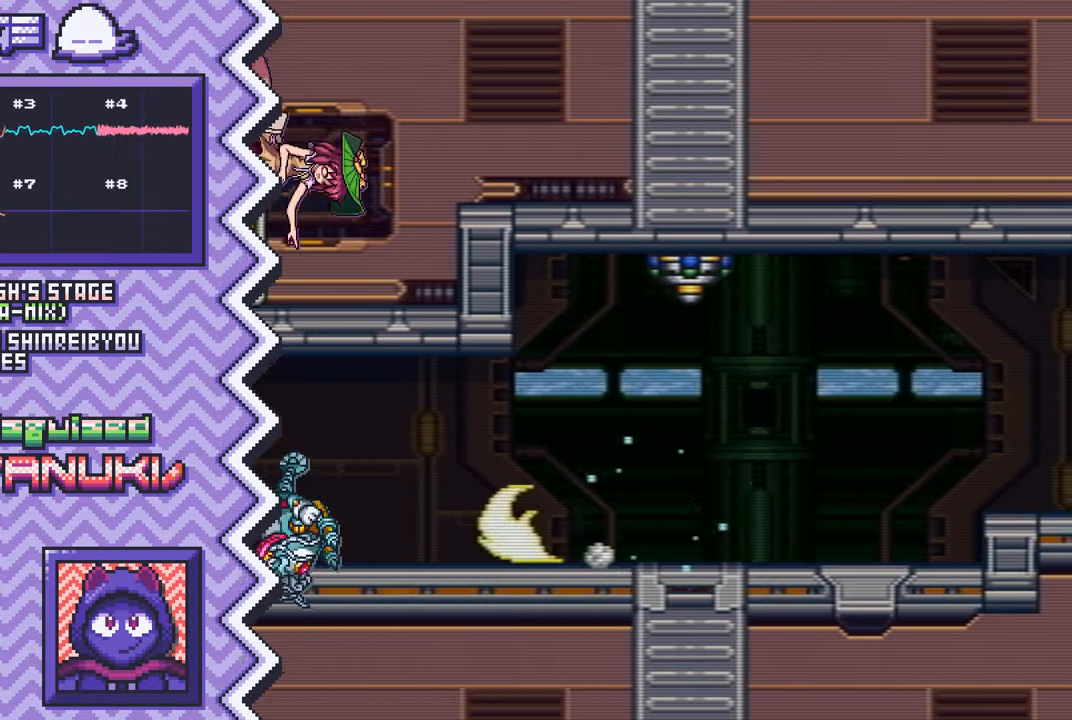
{"buttons": ["B"], "events": [[67, "X", "up"], [184, "A", "down"], [301, "A", "up"], [417, "B", "down"]]}
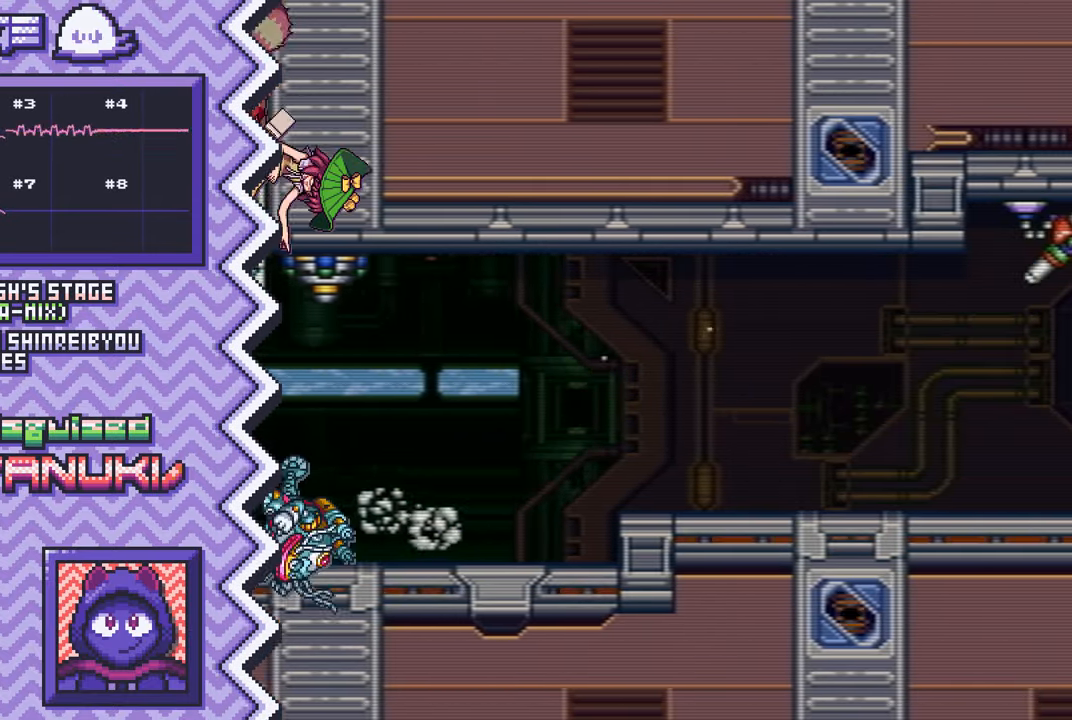
{"buttons": ["X"], "events": [[50, "B", "up"], [167, "Y", "down"], [283, "Y", "up"], [400, "X", "down"]]}
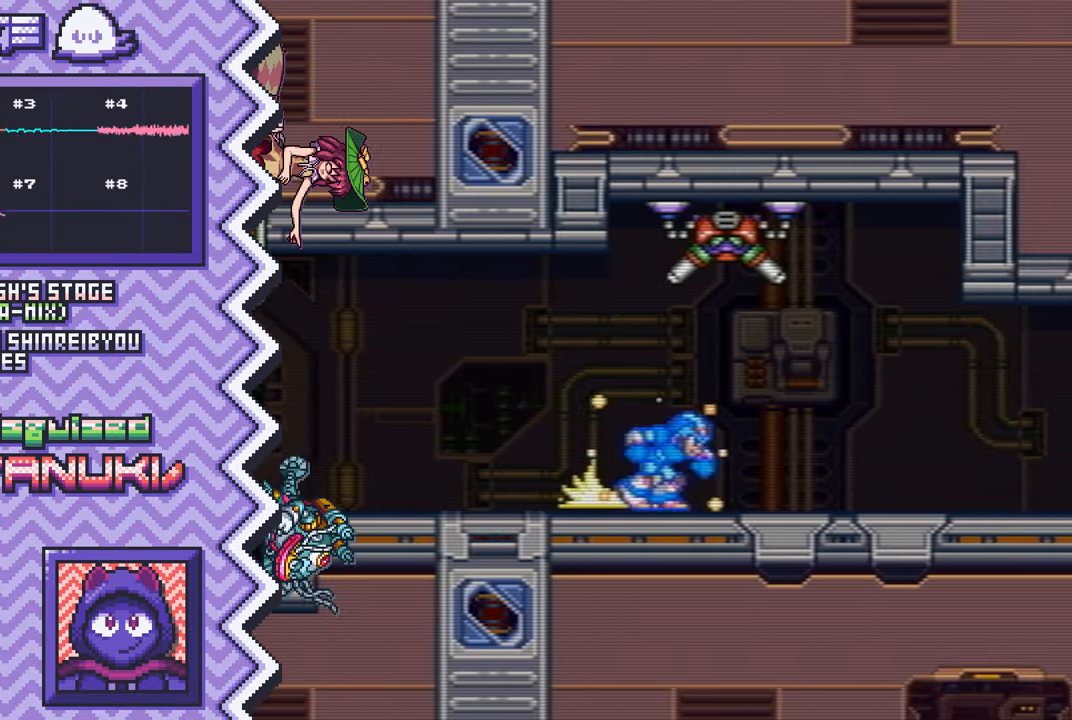
{"buttons": [], "events": [[17, "X", "up"], [150, "A", "down"], [266, "A", "up"], [383, "B", "down"], [500, "B", "up"]]}
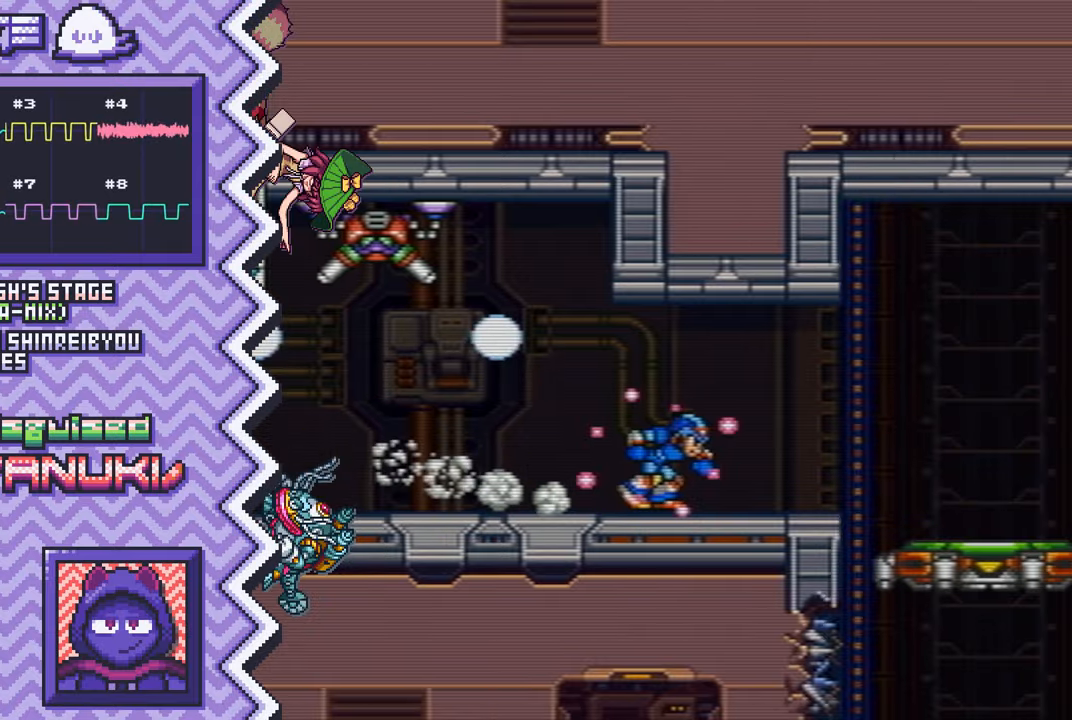
{"buttons": [], "events": [[117, "Y", "down"], [250, "Y", "up"], [367, "X", "down"], [484, "X", "up"]]}
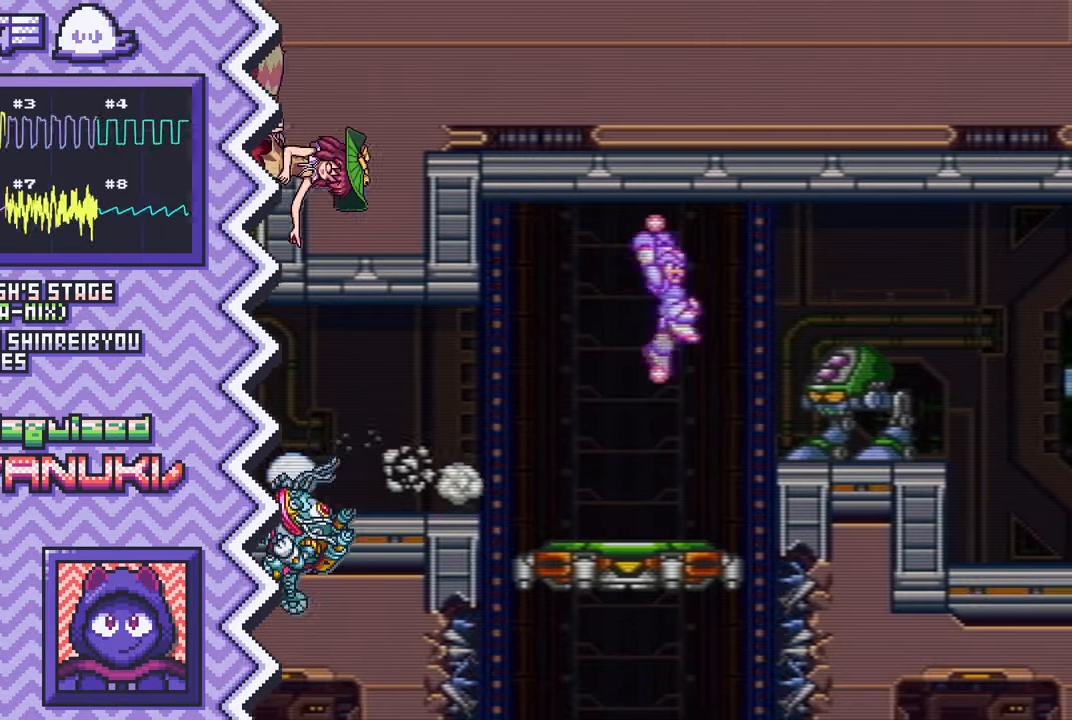
{"buttons": [], "events": [[100, "A", "down"], [216, "A", "up"], [333, "B", "down"], [467, "B", "up"]]}
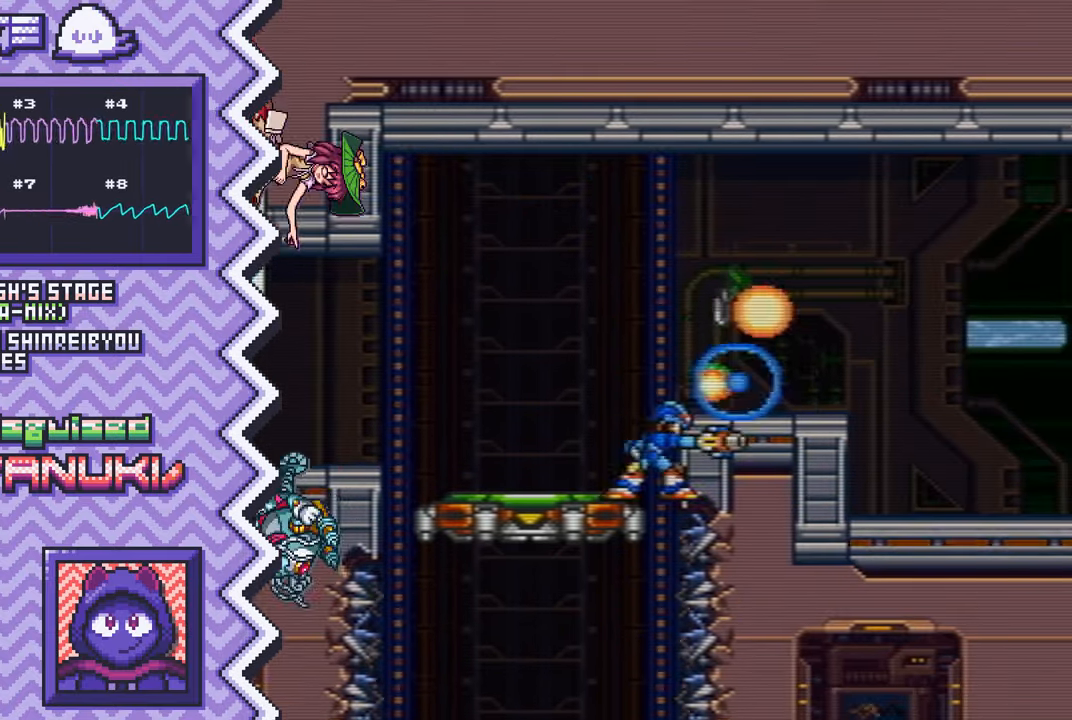
{"buttons": [], "events": [[83, "Y", "down"], [200, "Y", "up"], [317, "X", "down"], [434, "X", "up"]]}
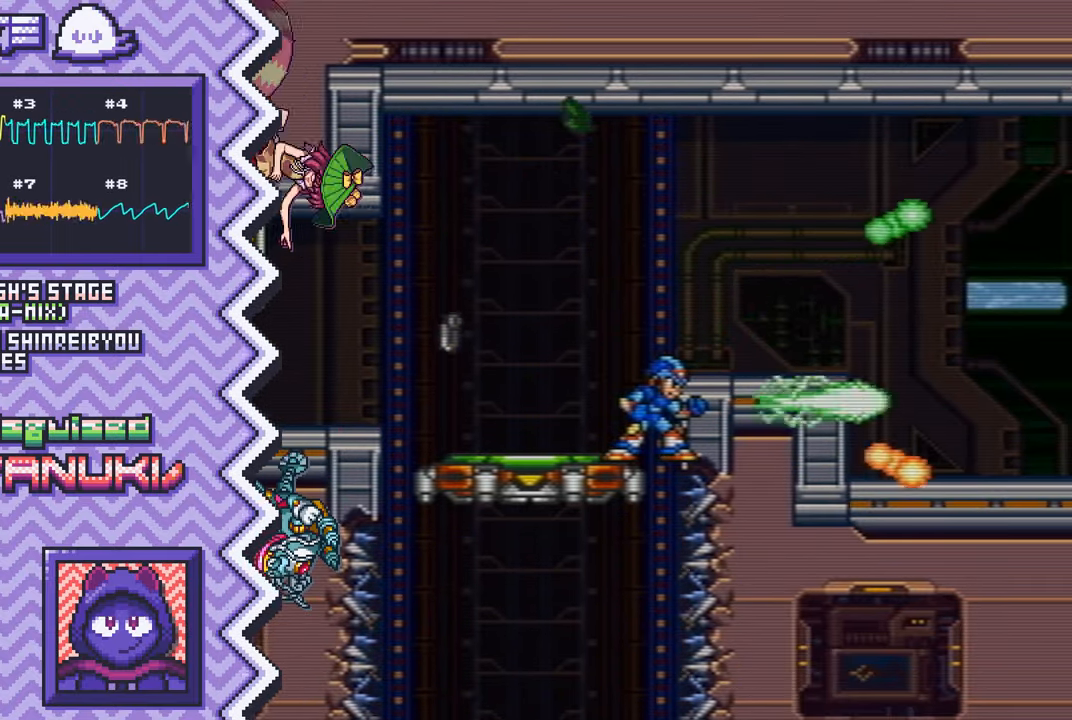
{"buttons": [], "events": [[66, "A", "down"], [183, "A", "up"], [300, "B", "down"], [417, "B", "up"]]}
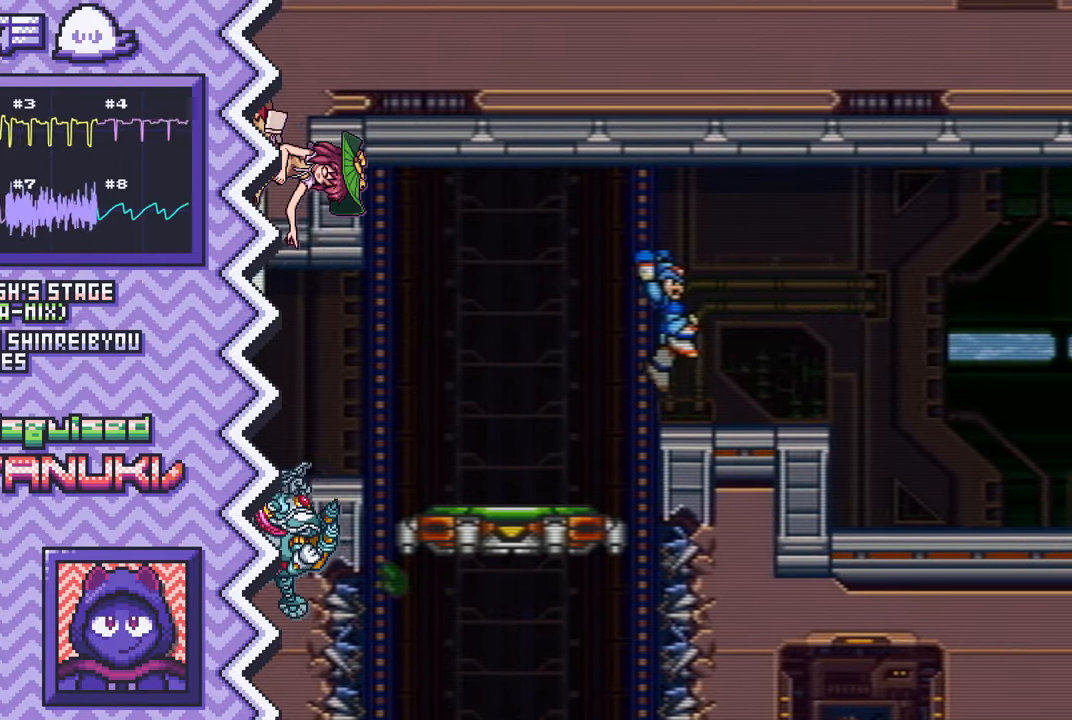
{"buttons": [], "events": [[33, "Y", "down"], [167, "Y", "up"], [284, "X", "down"], [400, "X", "up"]]}
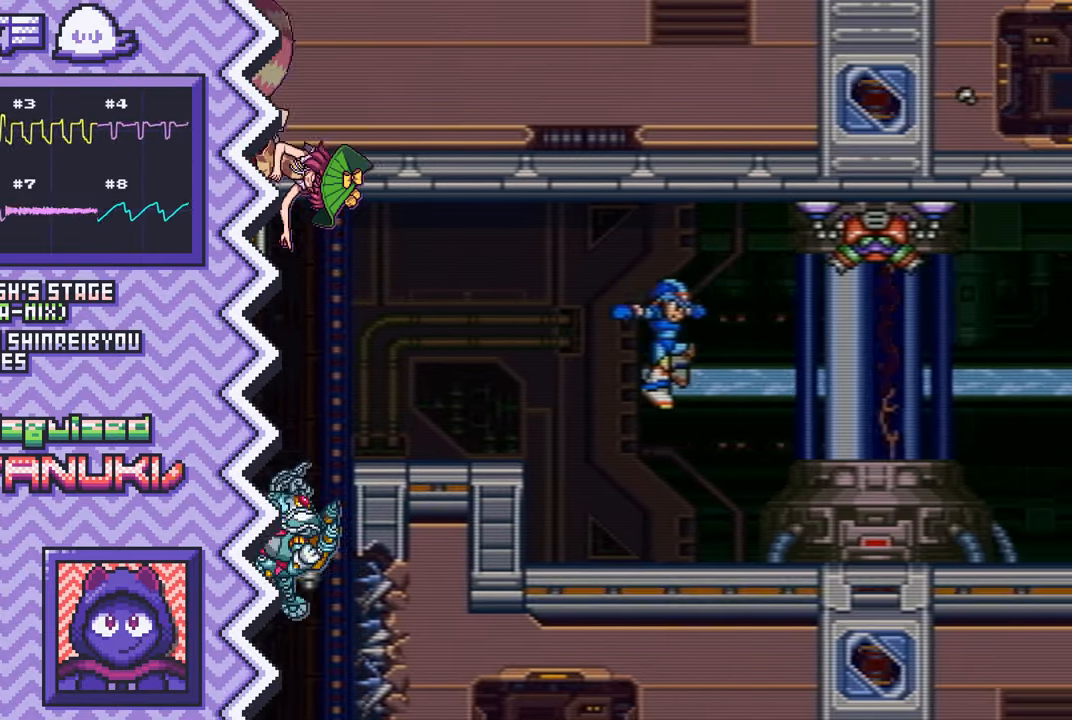
{"buttons": ["Y"], "events": [[16, "A", "down"], [133, "A", "up"], [266, "B", "down"], [383, "B", "up"], [500, "Y", "down"]]}
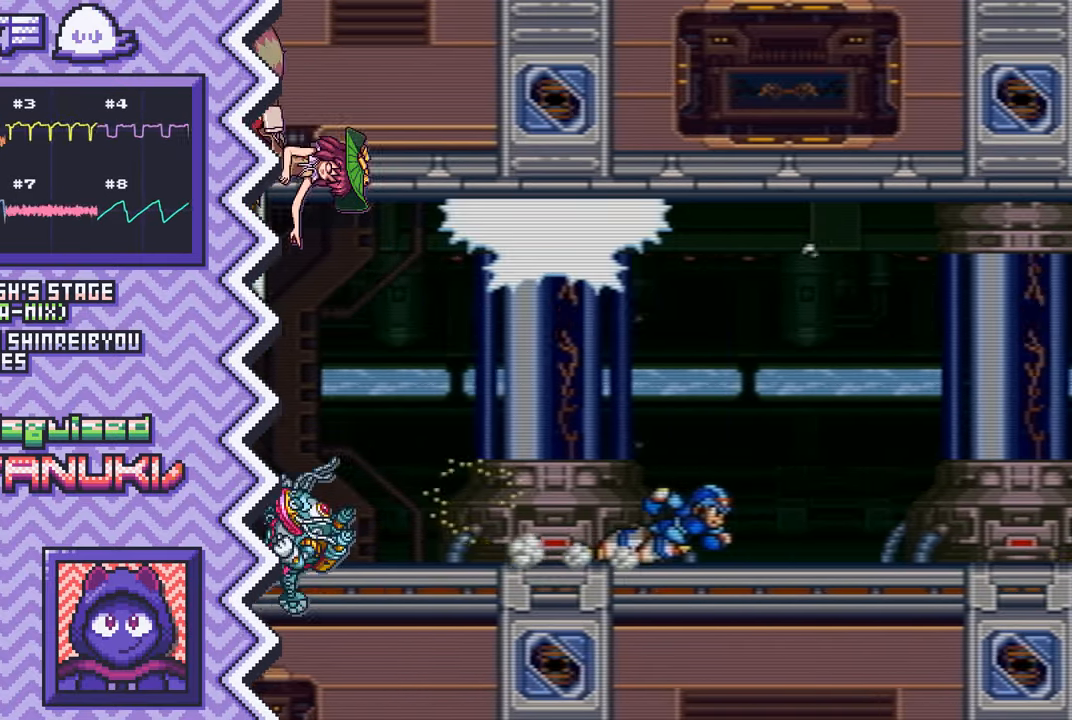
{"buttons": ["A"], "events": [[117, "Y", "up"], [234, "X", "down"], [367, "X", "up"], [484, "A", "down"]]}
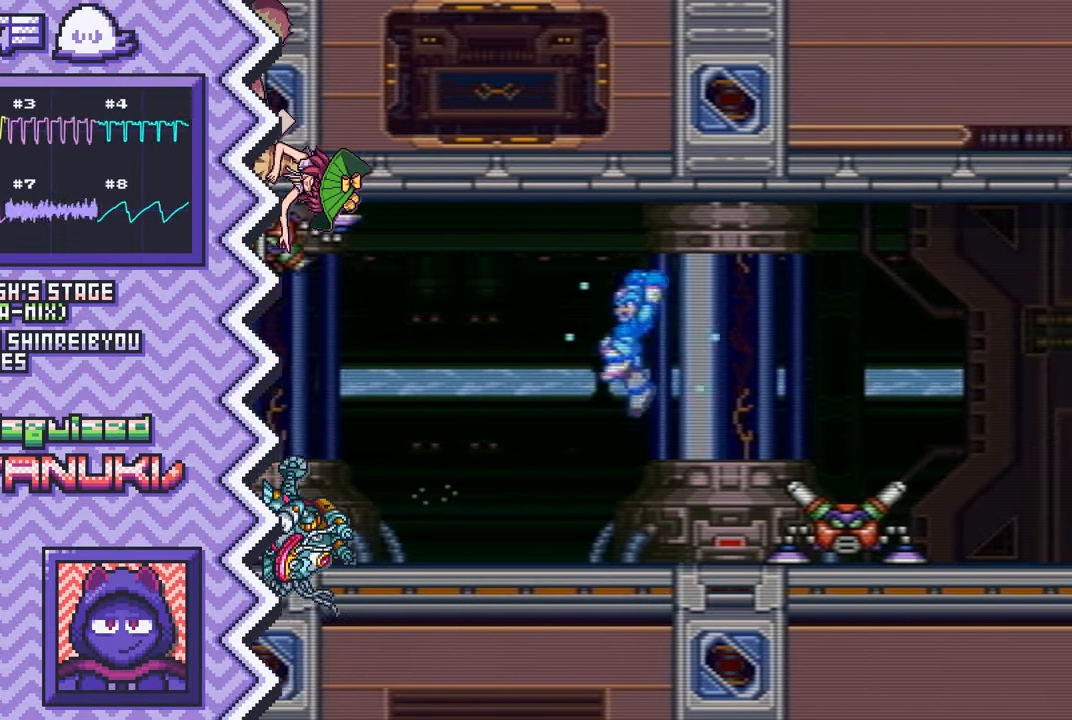
{"buttons": ["Y"], "events": [[100, "A", "up"], [216, "B", "down"], [333, "B", "up"], [450, "Y", "down"]]}
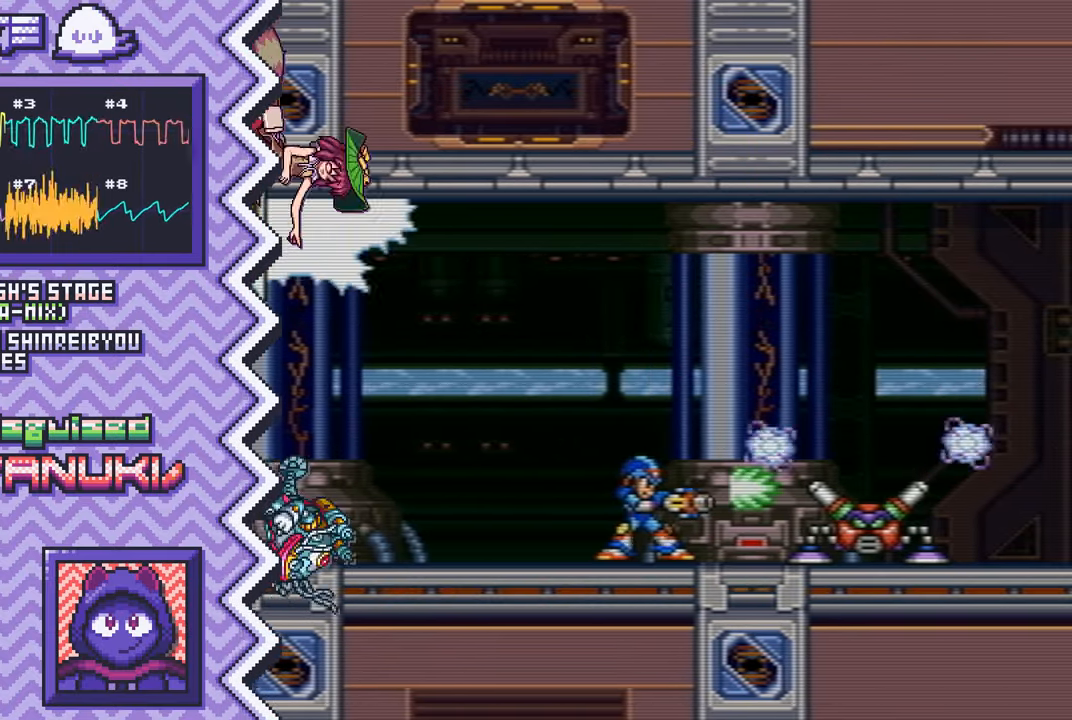
{"buttons": ["A"], "events": [[83, "Y", "up"], [200, "X", "down"], [317, "X", "up"], [434, "A", "down"]]}
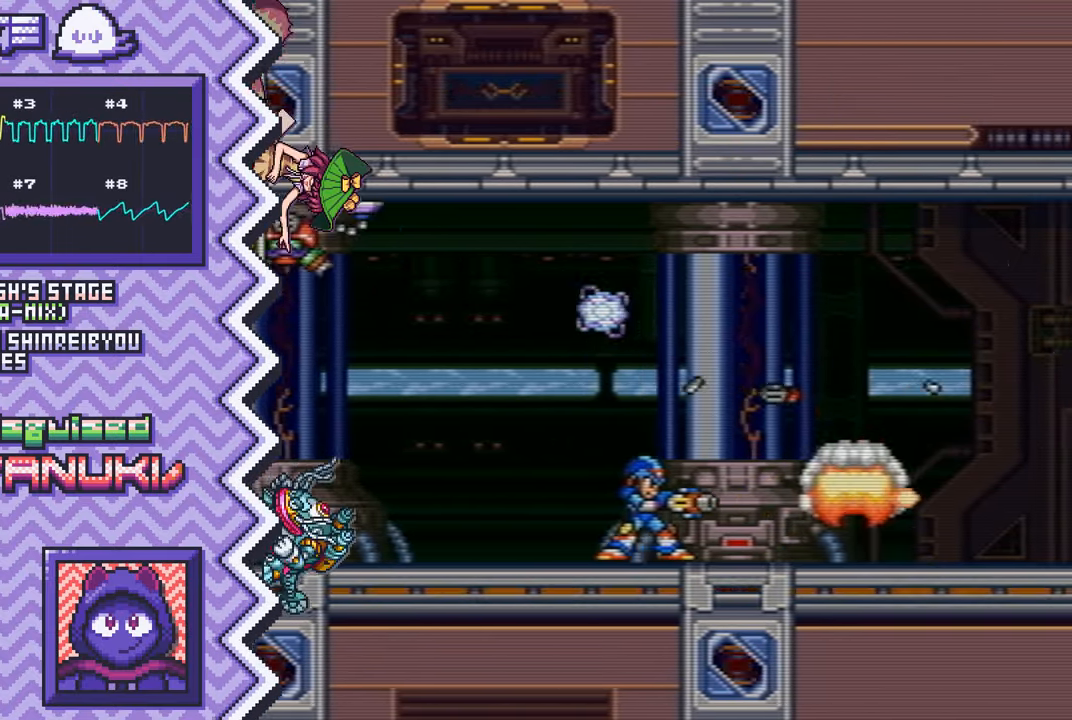
{"buttons": ["Y"], "events": [[50, "A", "up"], [183, "B", "down"], [300, "B", "up"], [417, "Y", "down"]]}